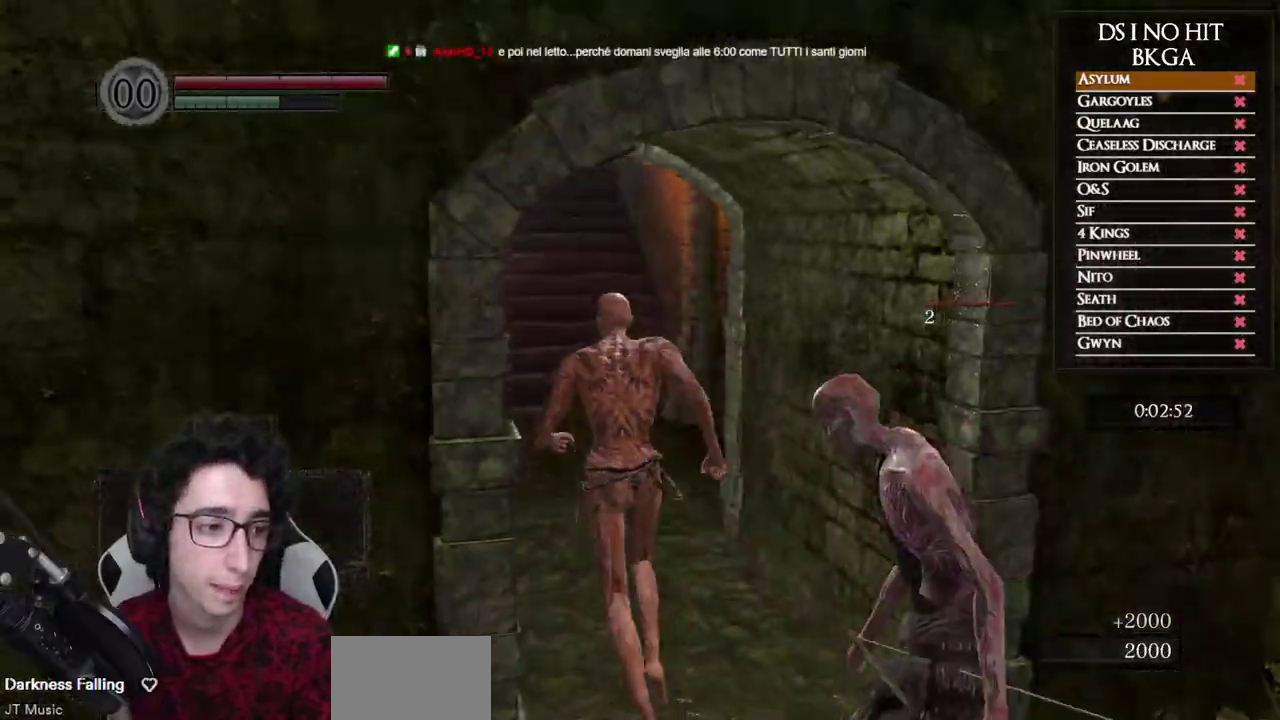
Gameplay with a controller (Xbox layout); each line is a JSON object with the inputs held at the frame after it. "events" lists button and stick changes between this image and that frame as [ms after this image, input, new state], when the widget could be followed in between.
{"buttons": ["B"], "left_stick": "up", "right_stick": "center", "events": []}
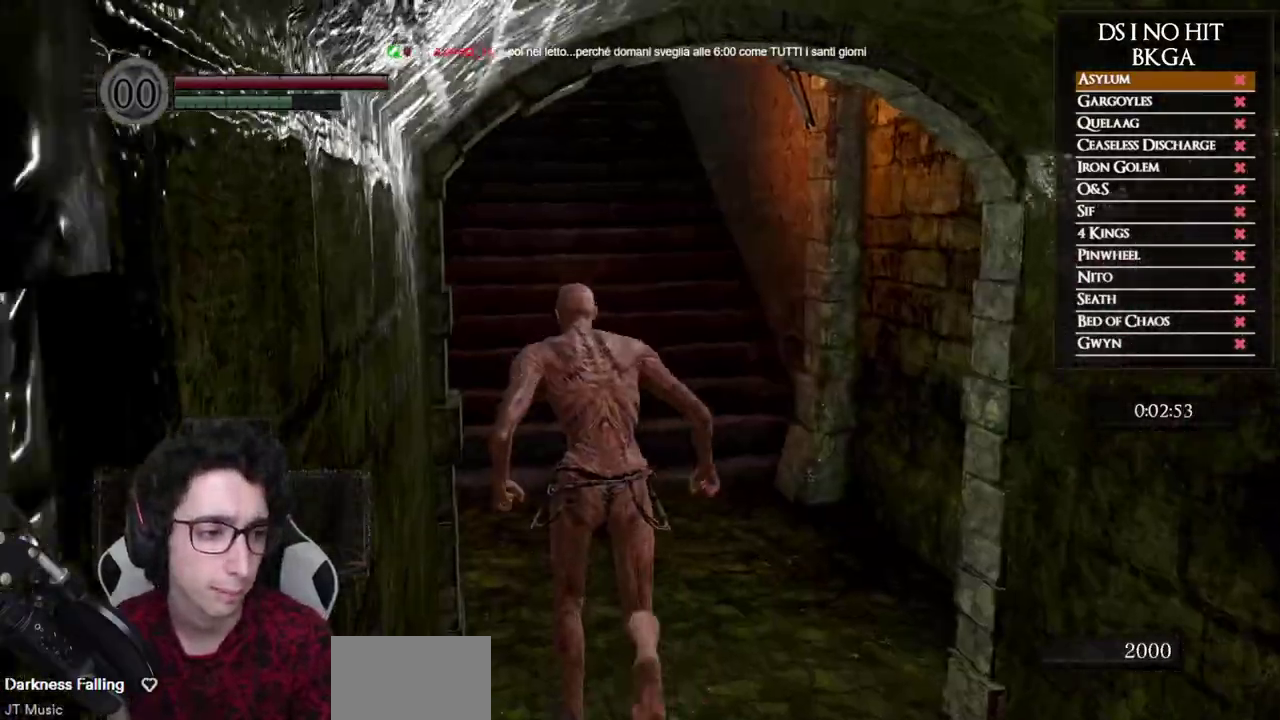
{"buttons": ["B"], "left_stick": "up", "right_stick": "center", "events": []}
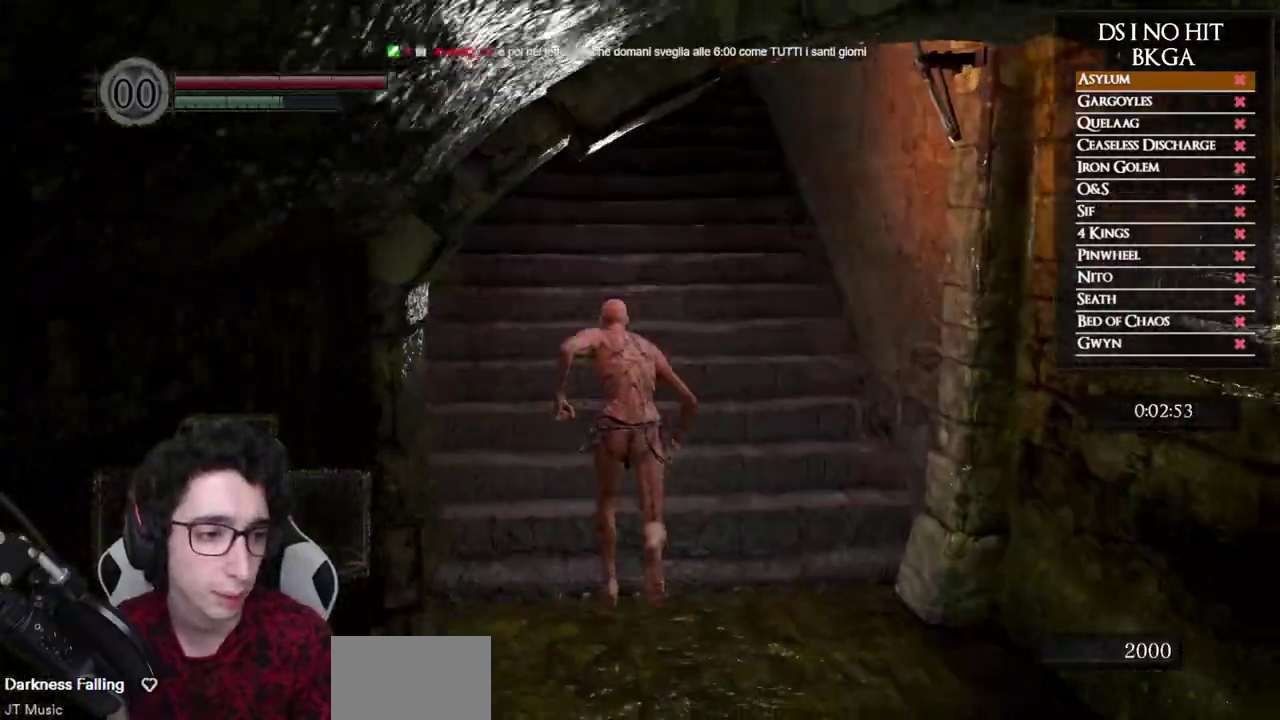
{"buttons": ["B"], "left_stick": "up", "right_stick": "center", "events": []}
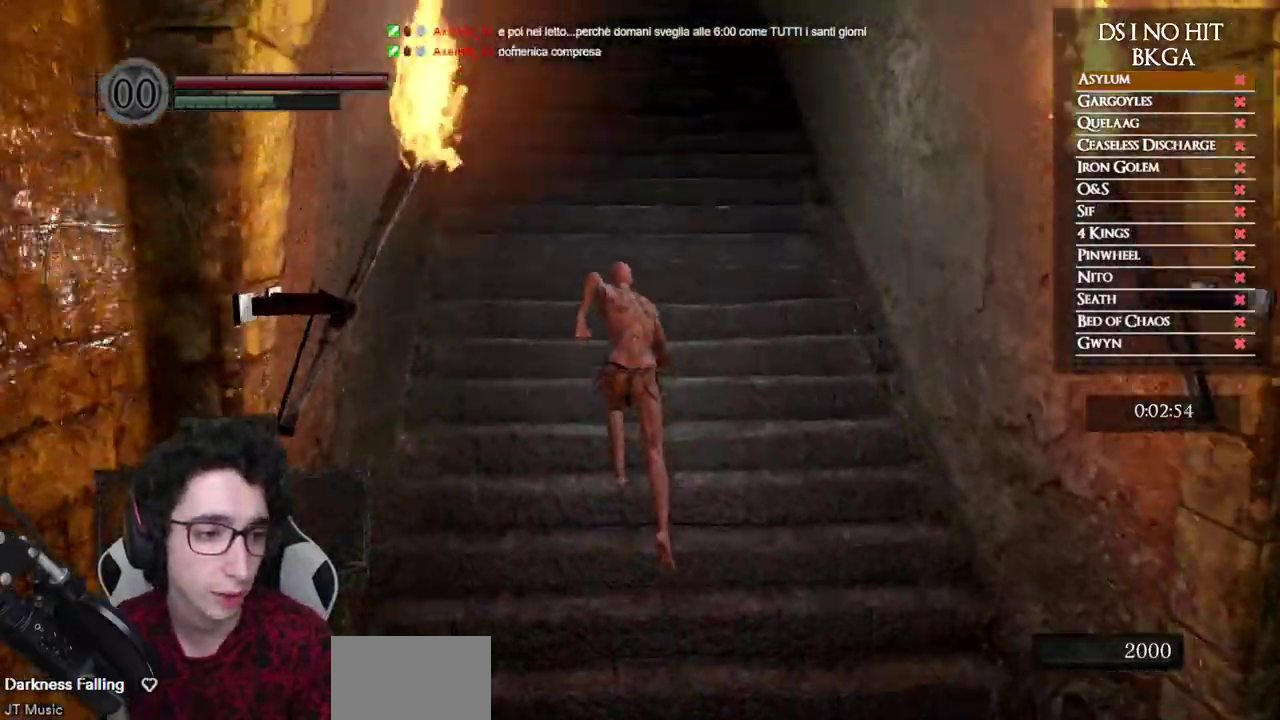
{"buttons": [], "left_stick": "up", "right_stick": "down", "events": [[67, "B", "up"], [283, "right_stick", "down"], [367, "right_stick", "center"], [483, "right_stick", "down"]]}
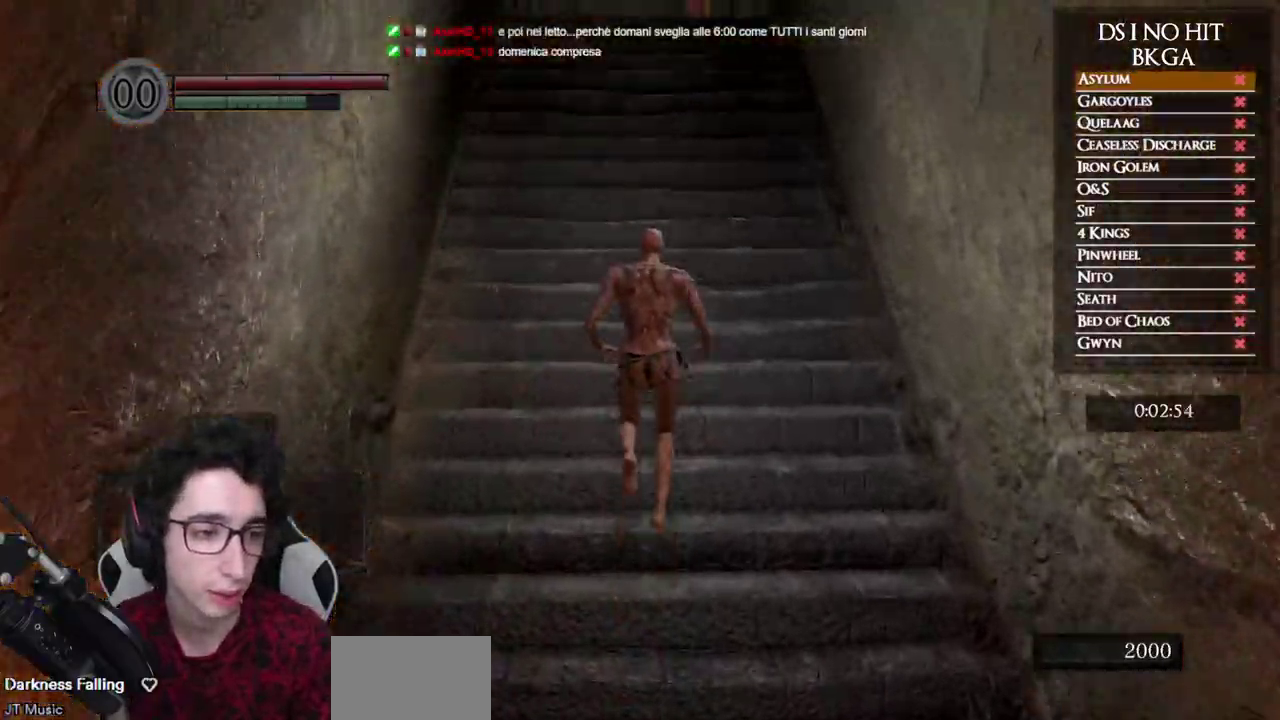
{"buttons": ["B"], "left_stick": "up", "right_stick": "center", "events": [[117, "right_stick", "center"], [283, "B", "down"]]}
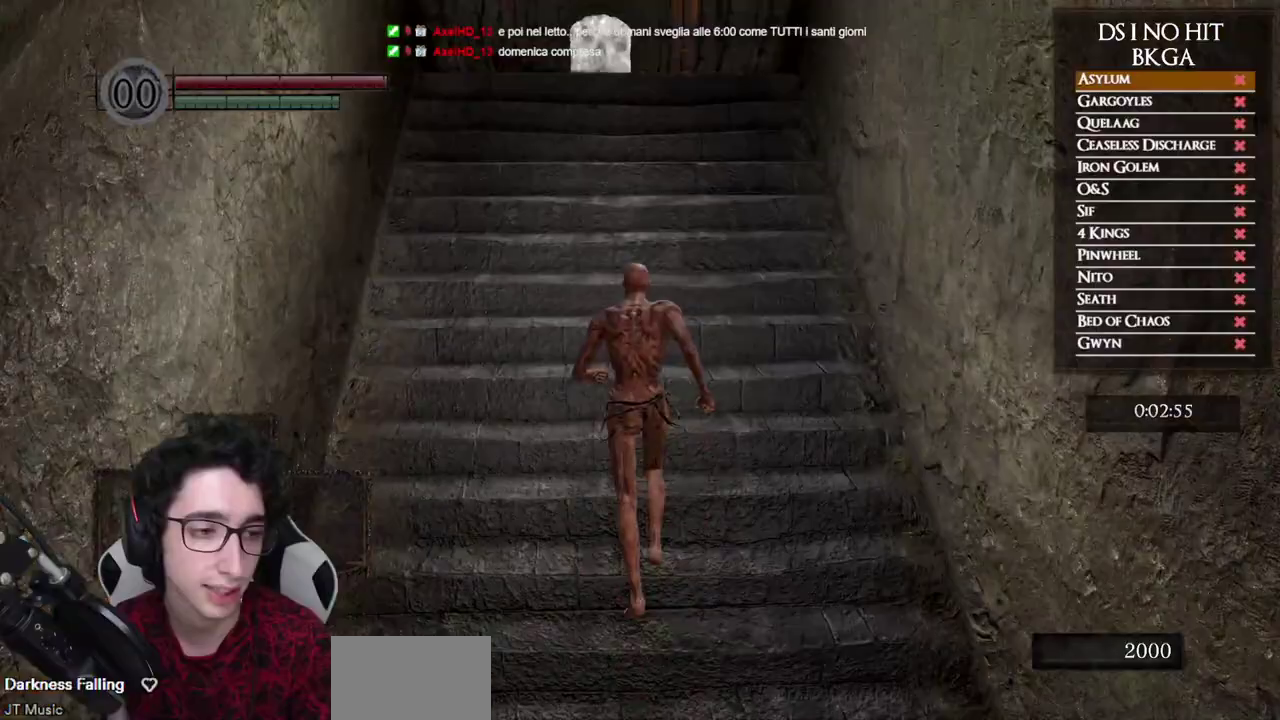
{"buttons": ["B"], "left_stick": "up", "right_stick": "center", "events": []}
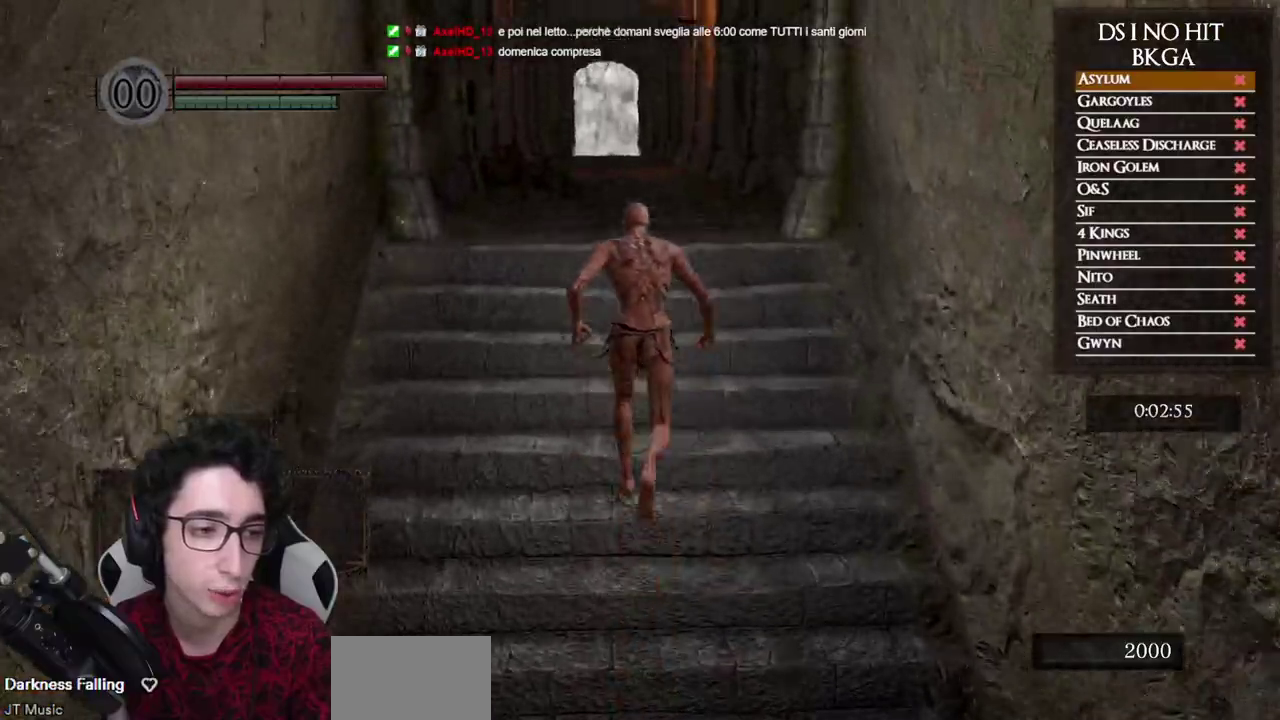
{"buttons": ["B"], "left_stick": "up", "right_stick": "center", "events": []}
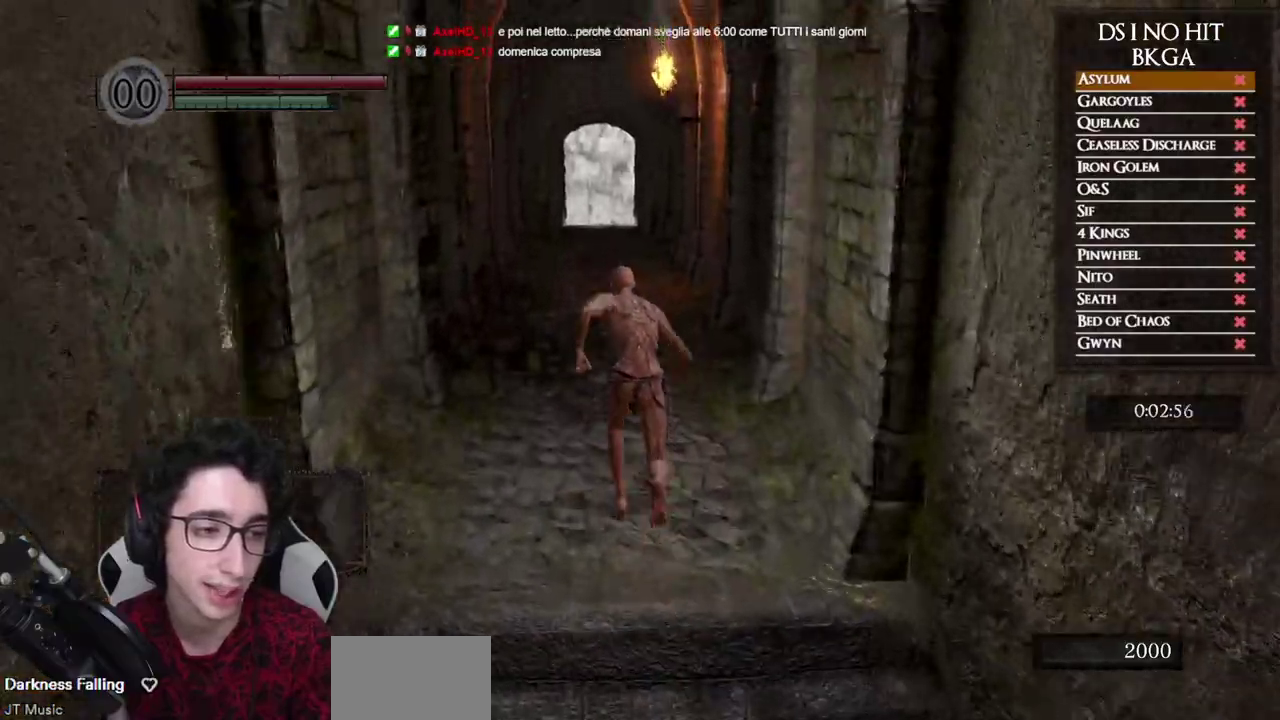
{"buttons": ["B"], "left_stick": "up", "right_stick": "center", "events": []}
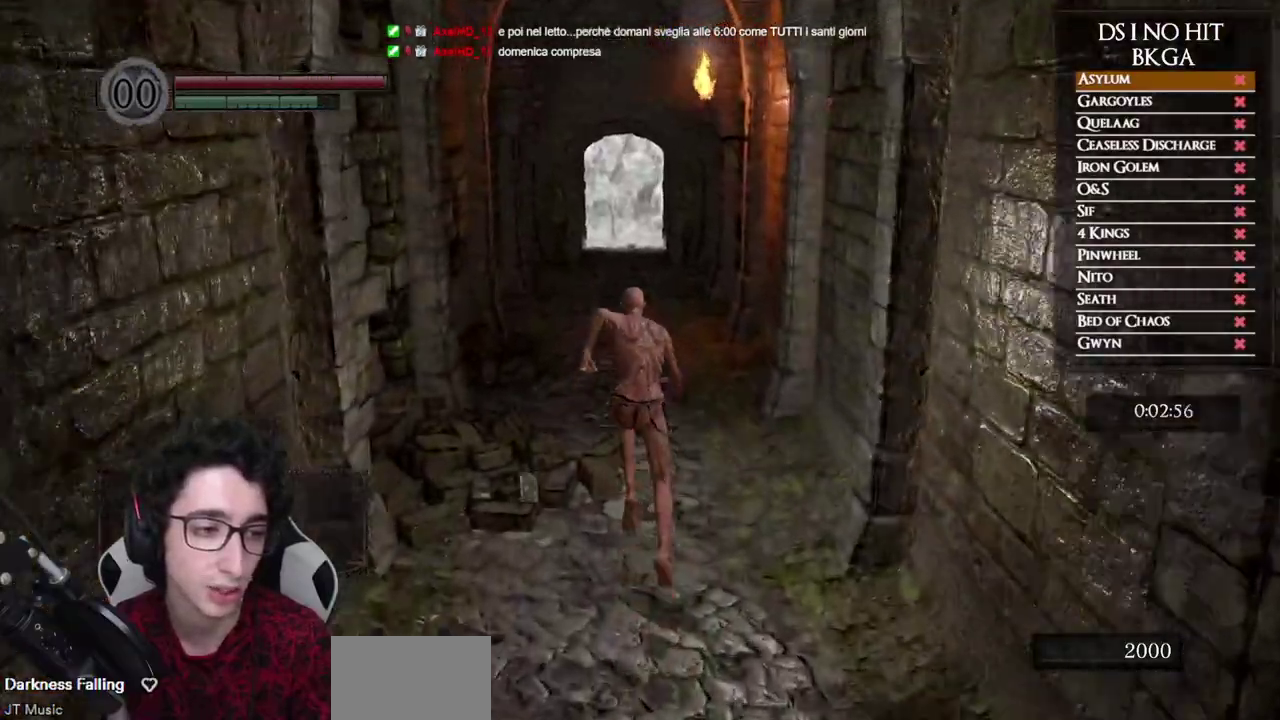
{"buttons": ["B"], "left_stick": "up", "right_stick": "center", "events": []}
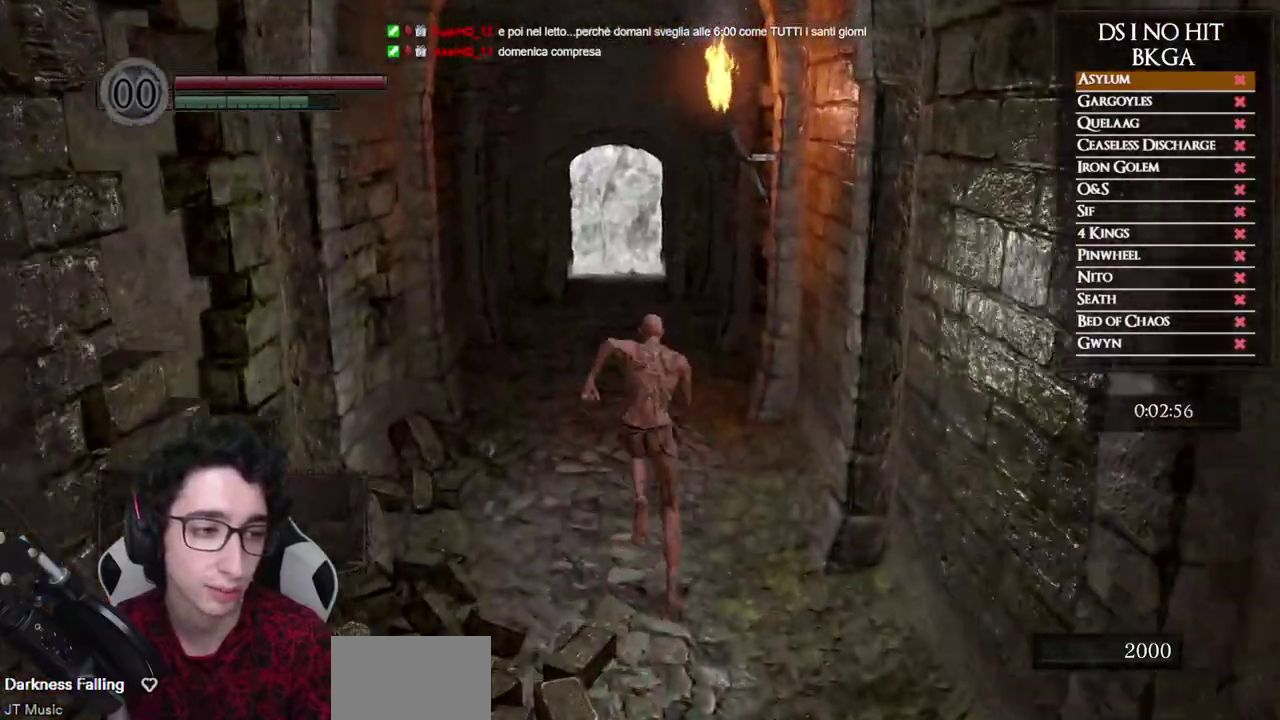
{"buttons": ["B"], "left_stick": "up", "right_stick": "center", "events": []}
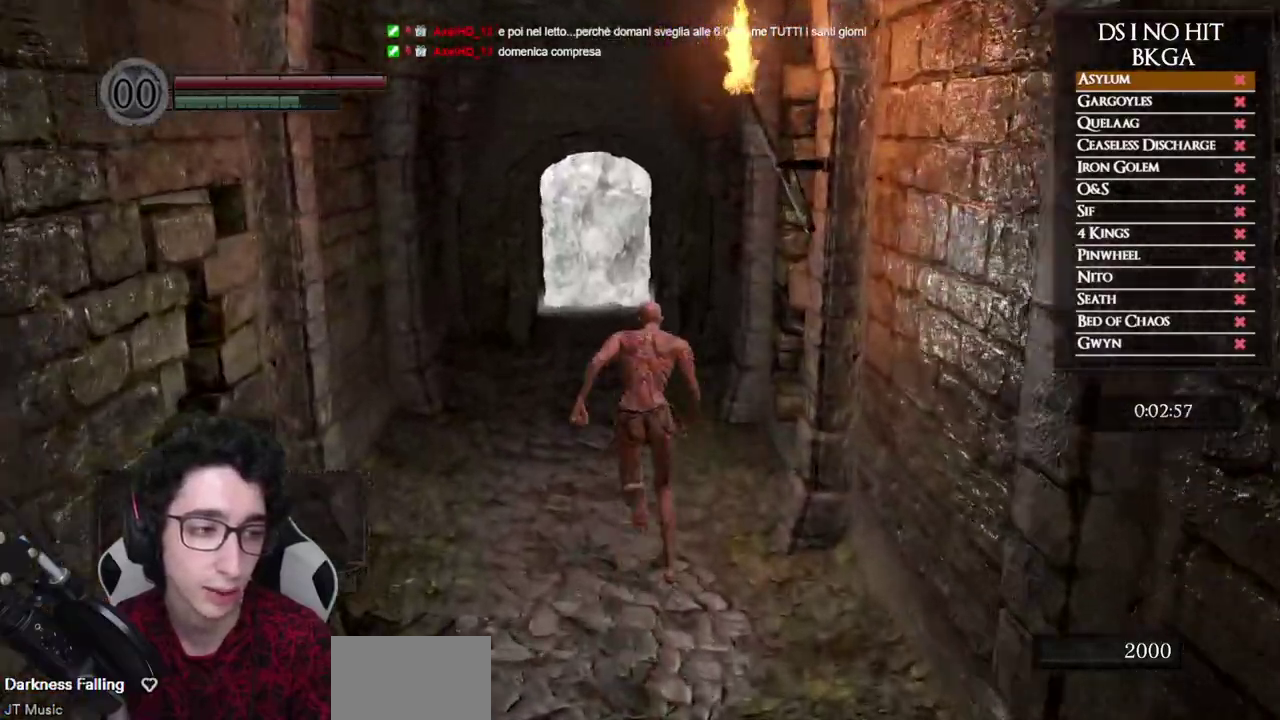
{"buttons": ["B"], "left_stick": "up", "right_stick": "center", "events": []}
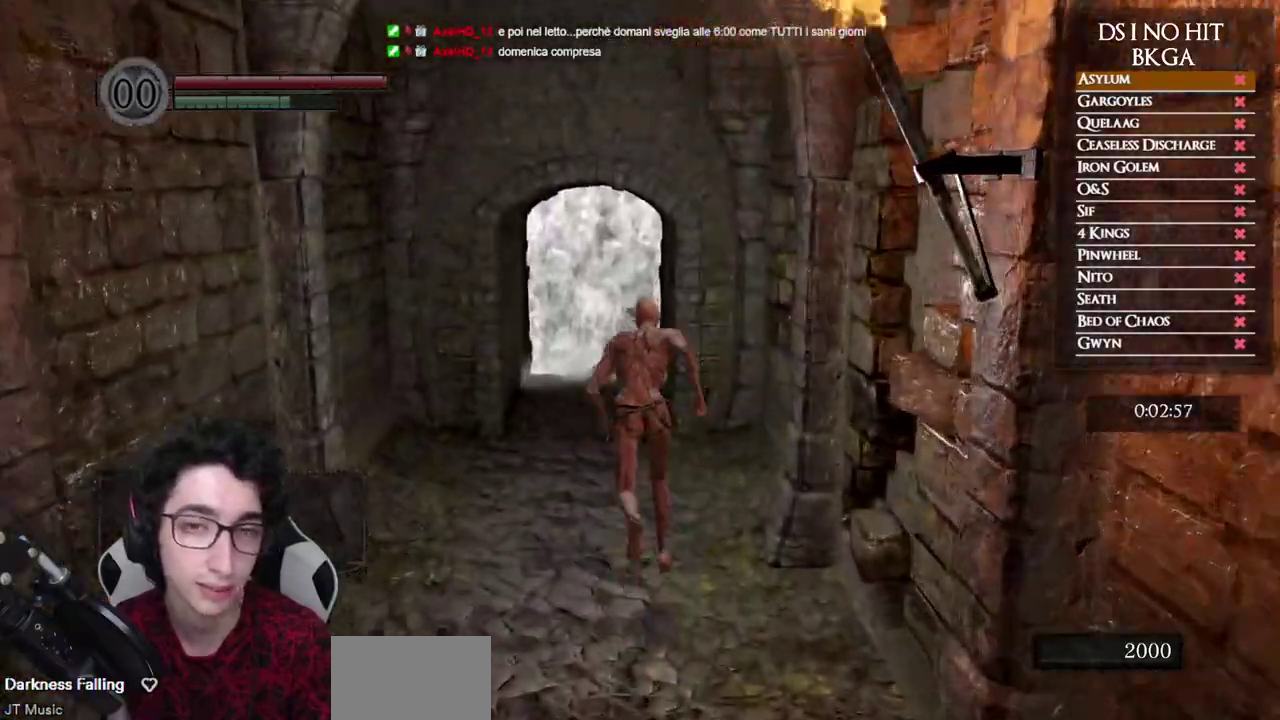
{"buttons": ["B"], "left_stick": "up", "right_stick": "center", "events": []}
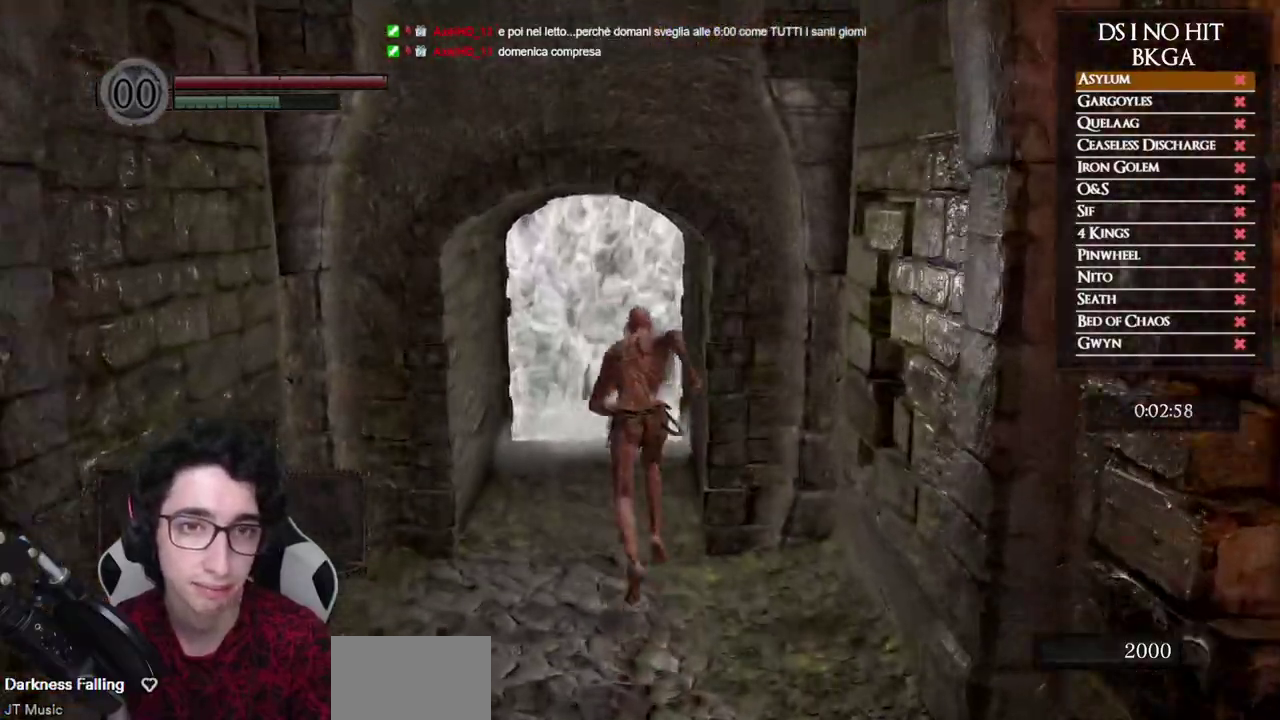
{"buttons": [], "left_stick": "up", "right_stick": "center", "events": [[467, "B", "up"]]}
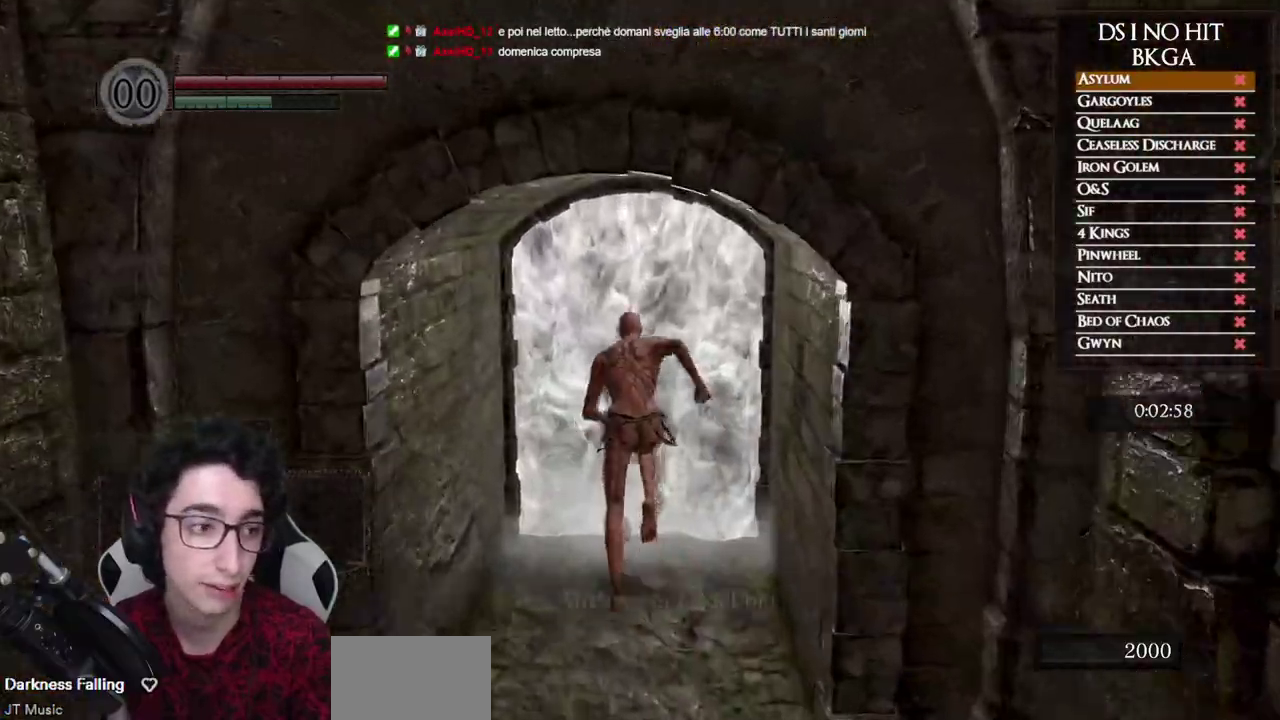
{"buttons": [], "left_stick": "up", "right_stick": "center", "events": [[67, "A", "down"], [133, "A", "up"], [217, "A", "down"], [283, "A", "up"], [367, "A", "down"], [433, "A", "up"]]}
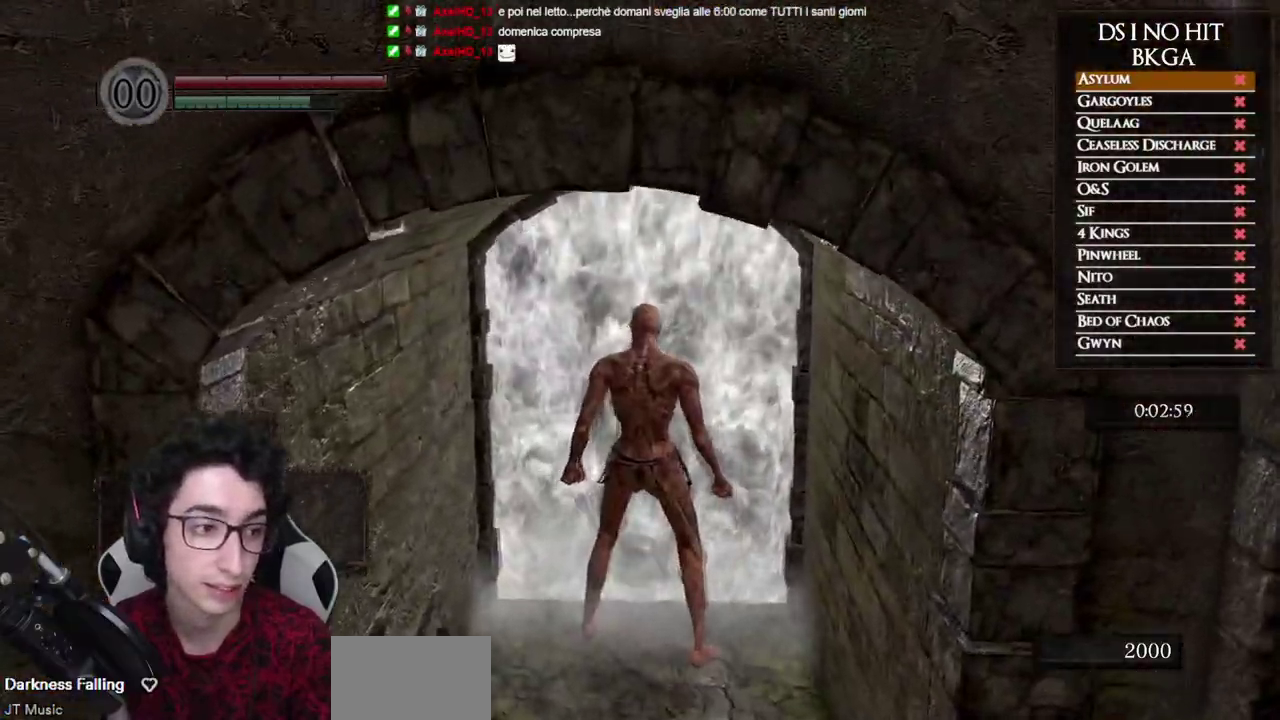
{"buttons": [], "left_stick": "up", "right_stick": "center", "events": [[200, "right_stick", "left"], [333, "right_stick", "center"]]}
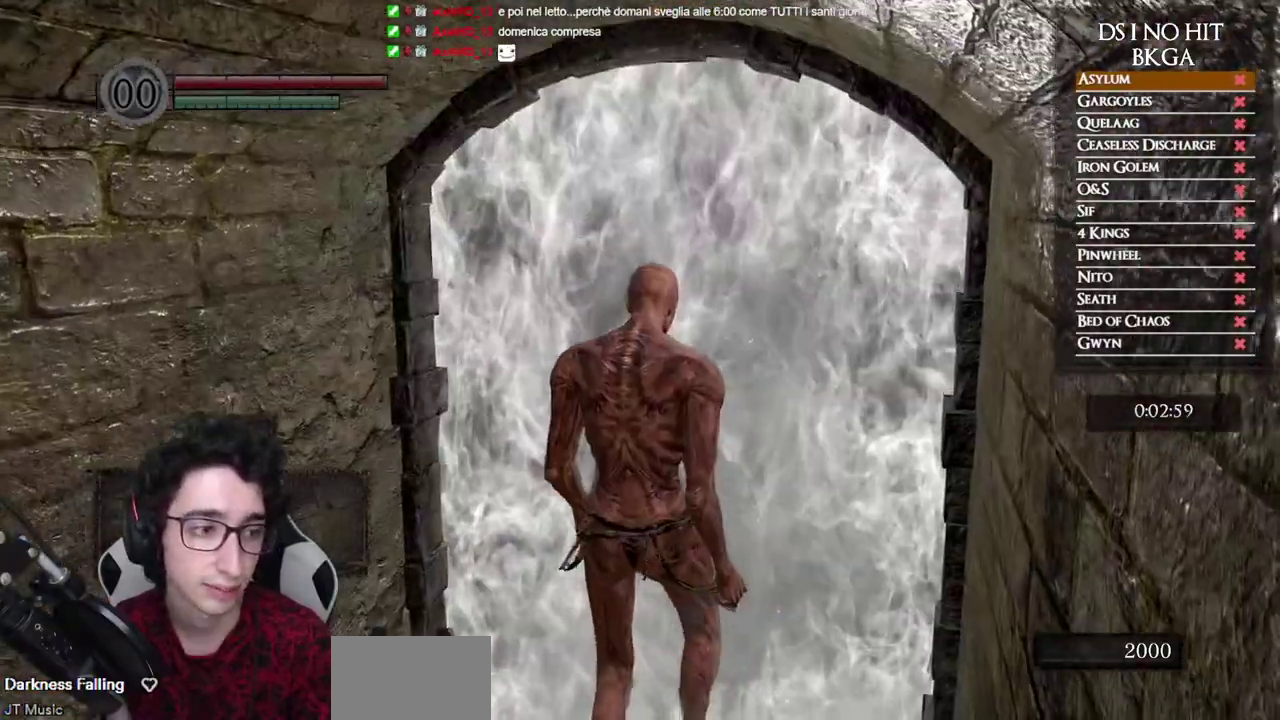
{"buttons": [], "left_stick": "up", "right_stick": "left", "events": [[17, "right_stick", "left"]]}
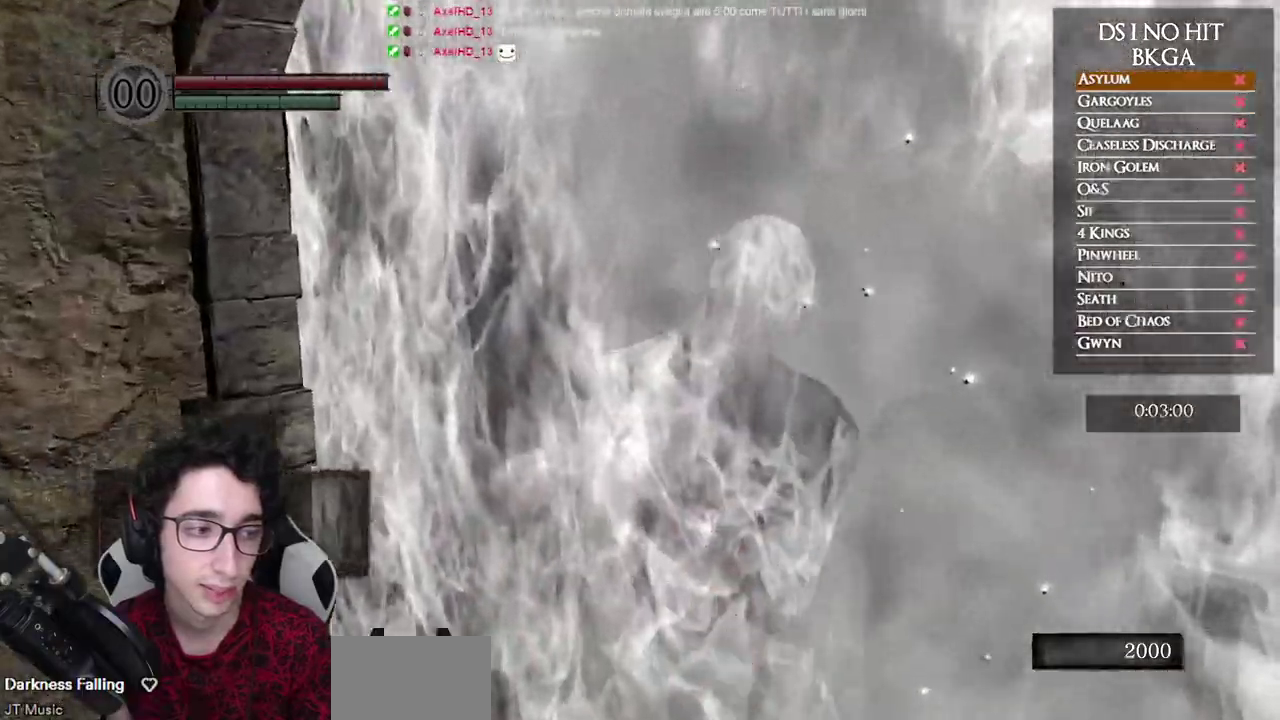
{"buttons": [], "left_stick": "up", "right_stick": "left", "events": [[17, "right_stick", "center"], [67, "right_stick", "left"]]}
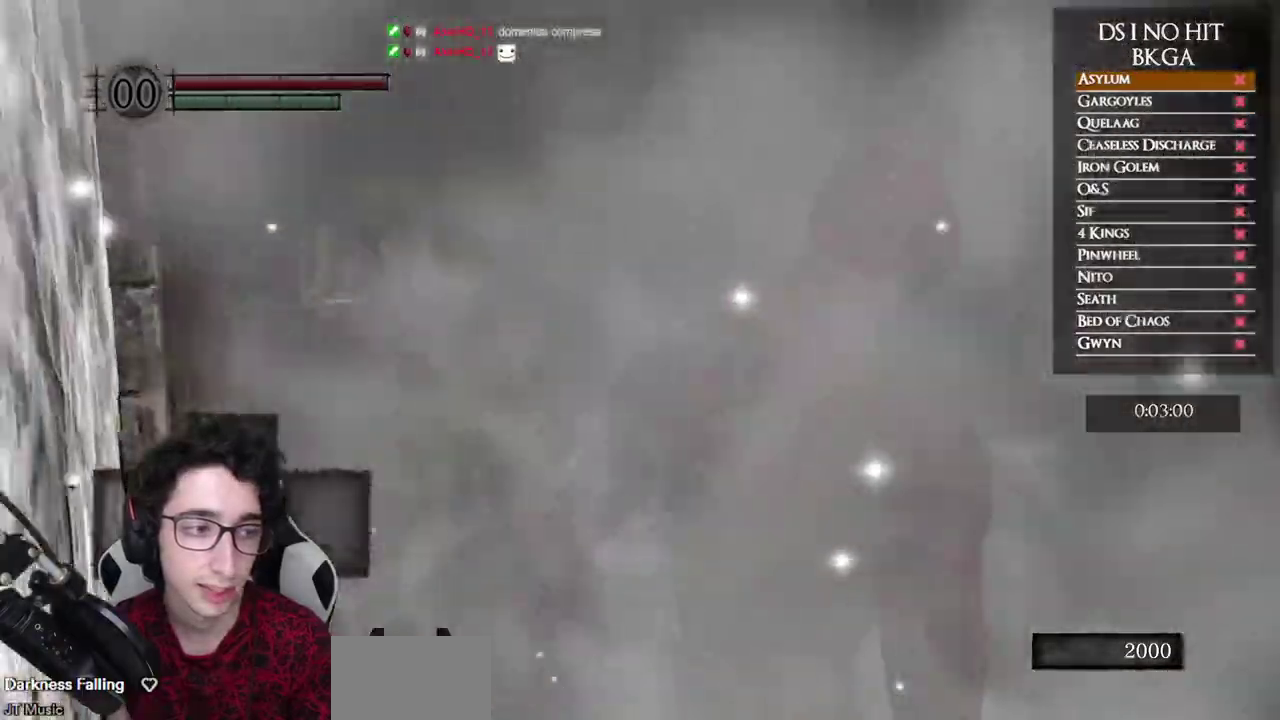
{"buttons": ["B"], "left_stick": "up", "right_stick": "center", "events": [[50, "right_stick", "center"], [200, "B", "down"]]}
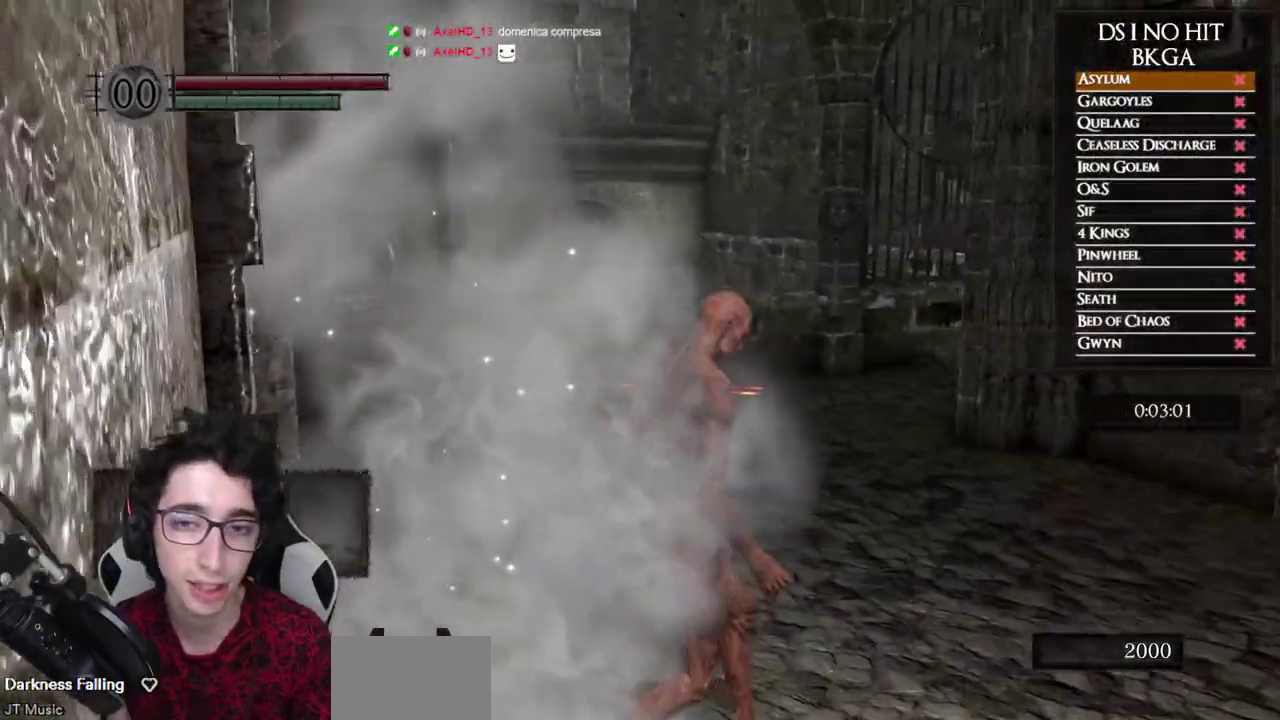
{"buttons": ["B"], "left_stick": "up", "right_stick": "center", "events": []}
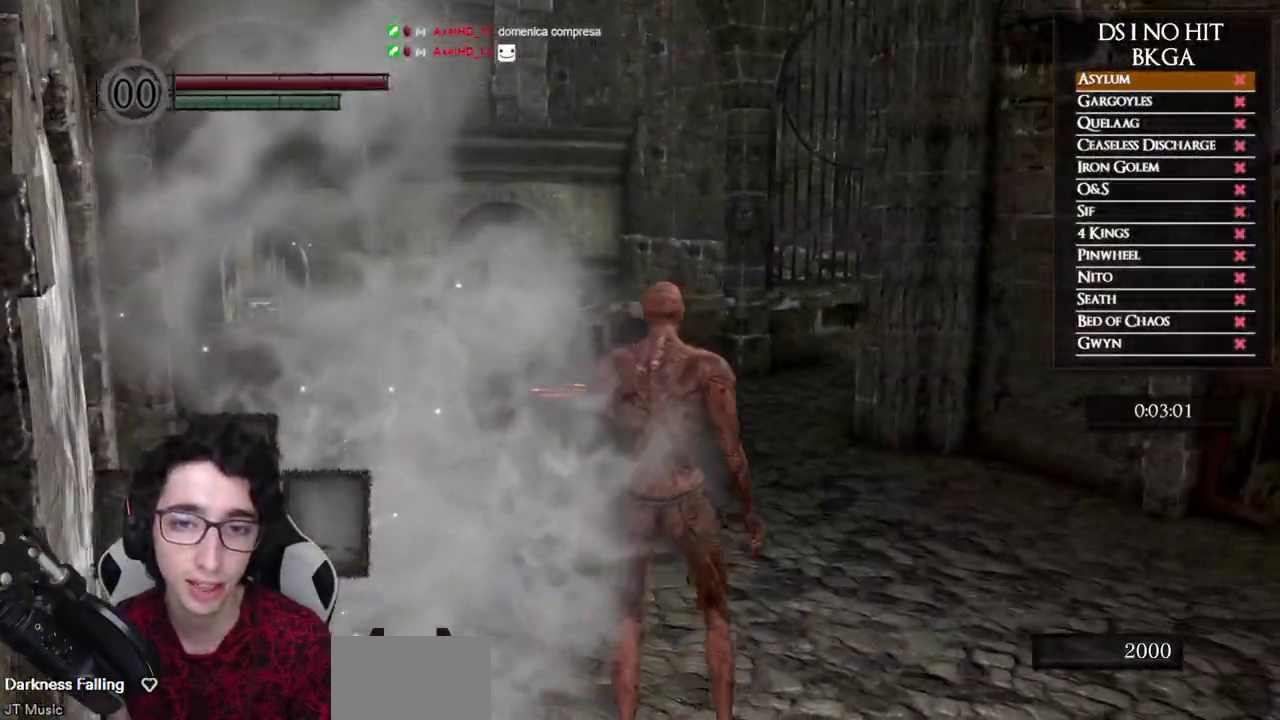
{"buttons": ["B"], "left_stick": "up", "right_stick": "down-right", "events": [[467, "right_stick", "down-right"]]}
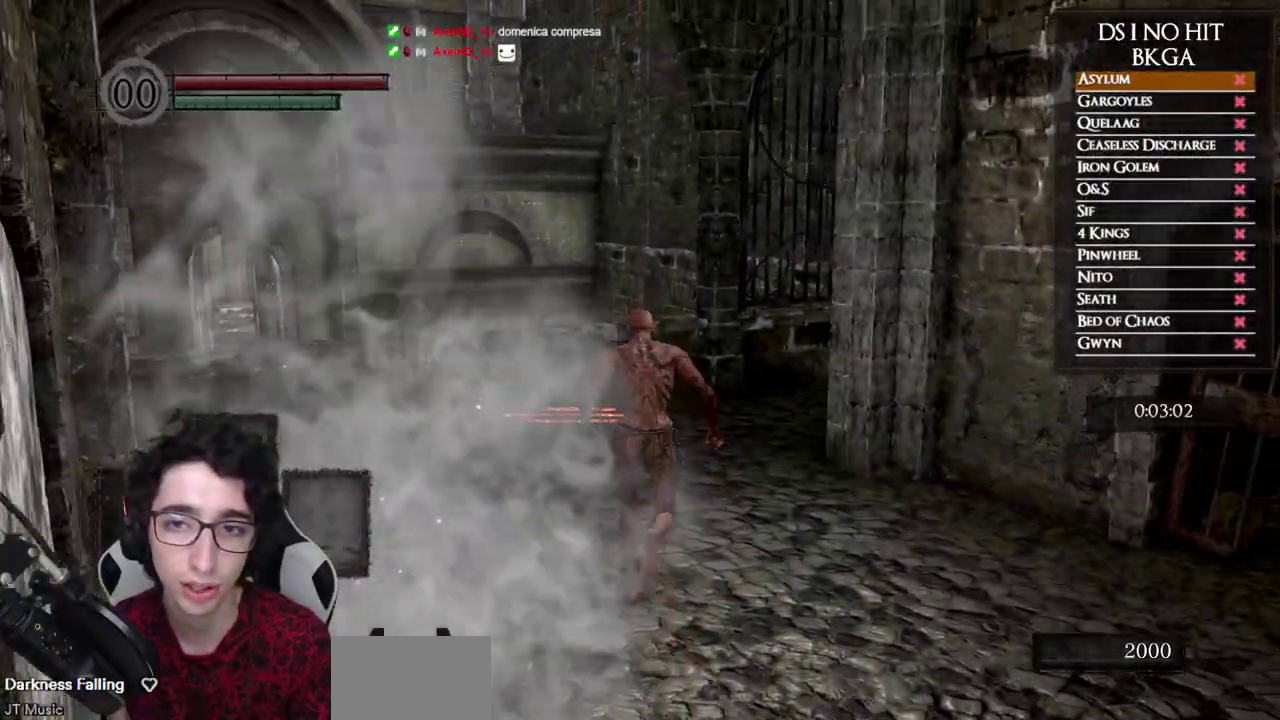
{"buttons": ["B"], "left_stick": "up", "right_stick": "down-right", "events": []}
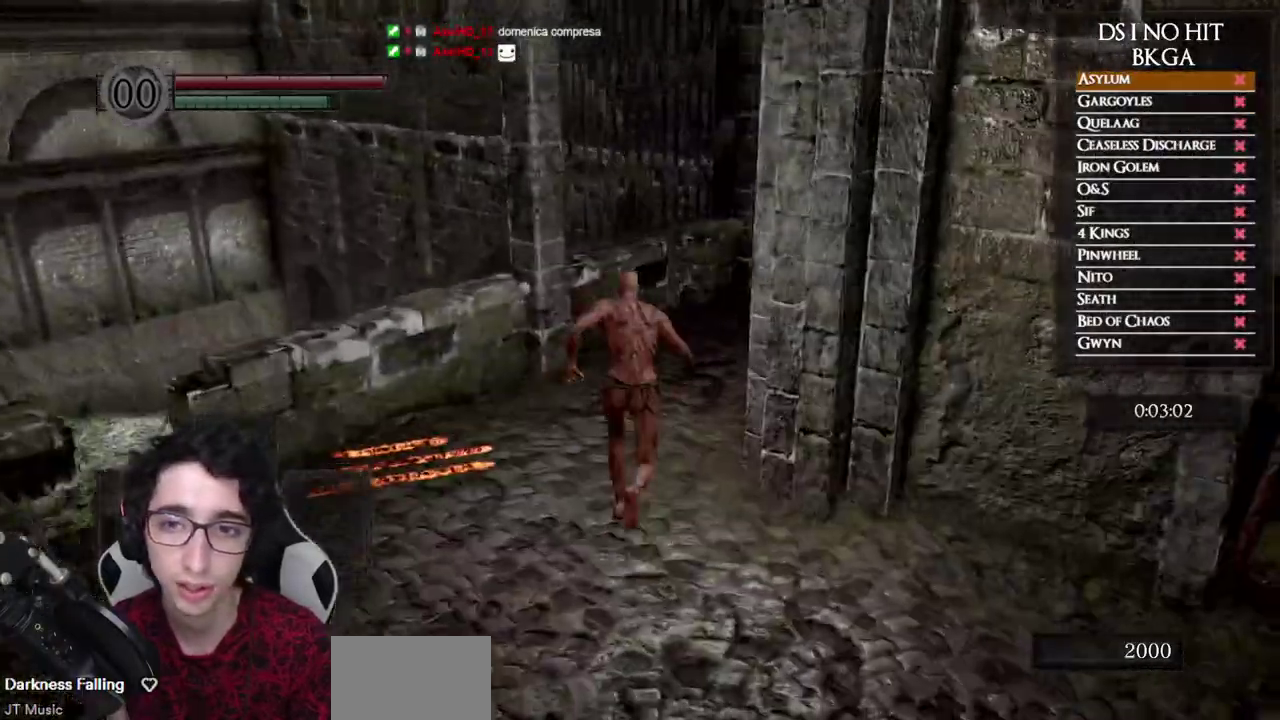
{"buttons": ["B"], "left_stick": "up", "right_stick": "right", "events": [[67, "right_stick", "center"], [333, "right_stick", "right"]]}
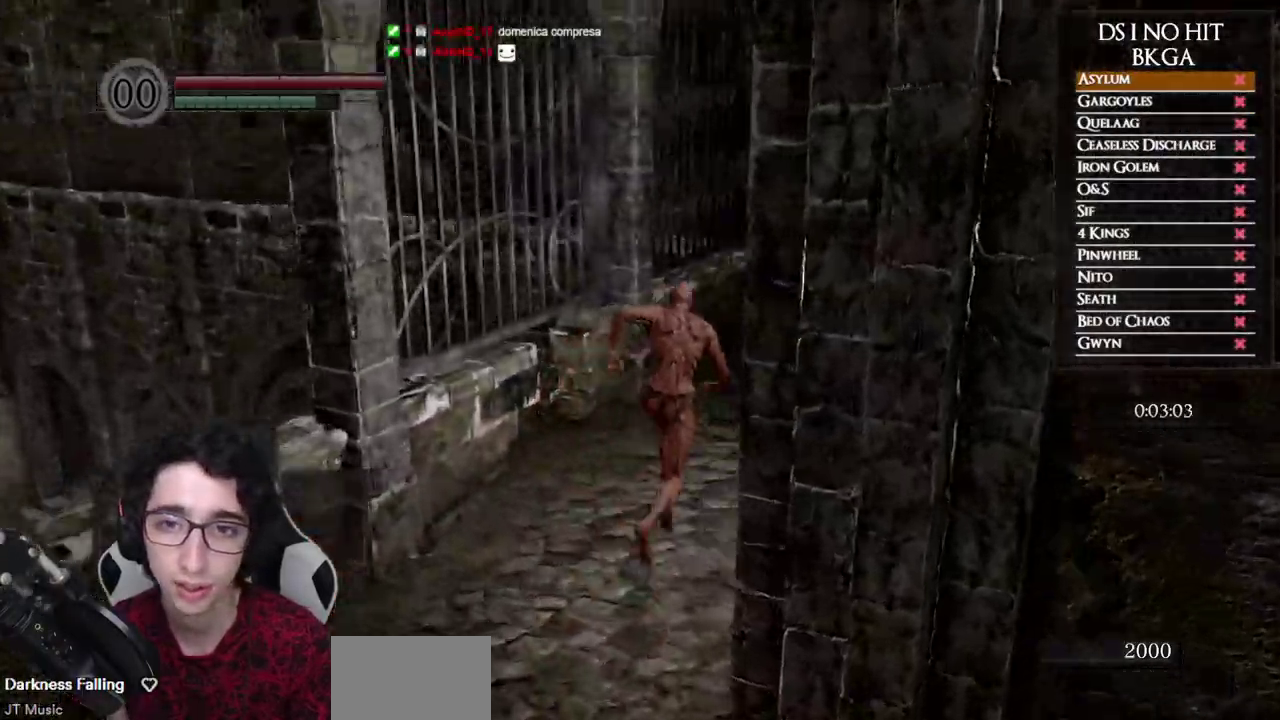
{"buttons": ["B"], "left_stick": "up", "right_stick": "center", "events": [[167, "right_stick", "center"]]}
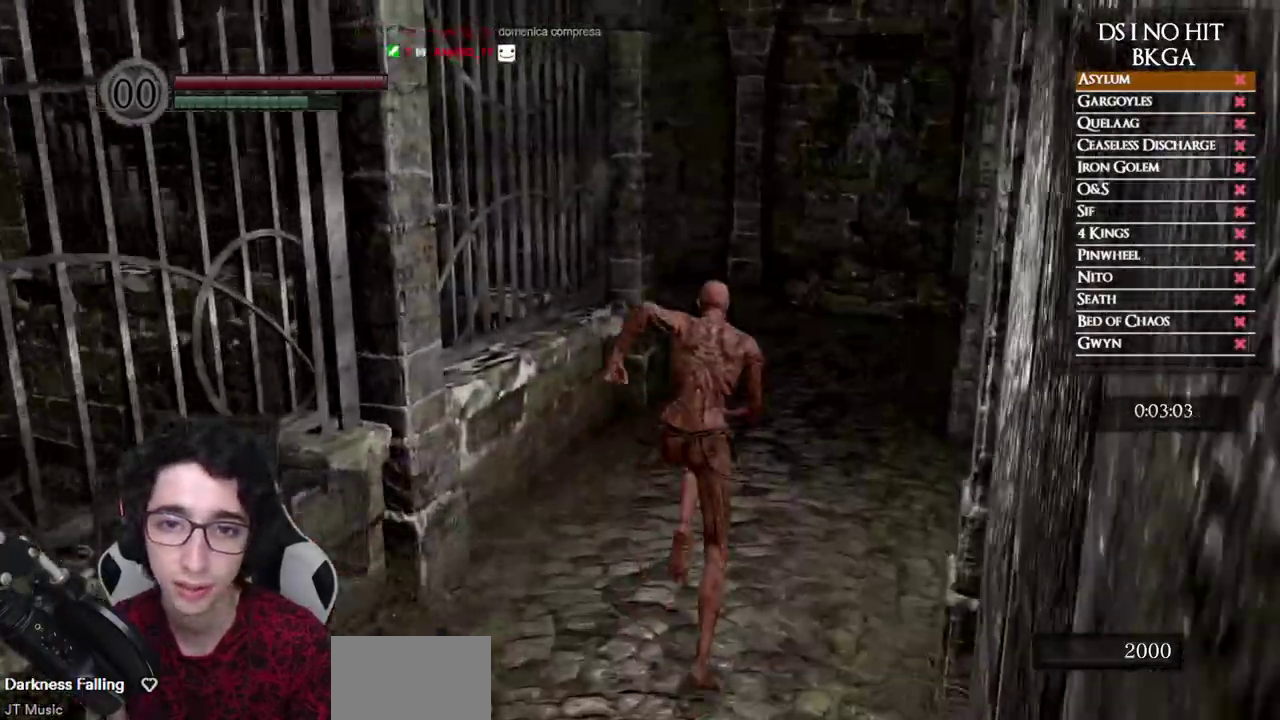
{"buttons": ["B"], "left_stick": "up", "right_stick": "left", "events": [[250, "right_stick", "left"]]}
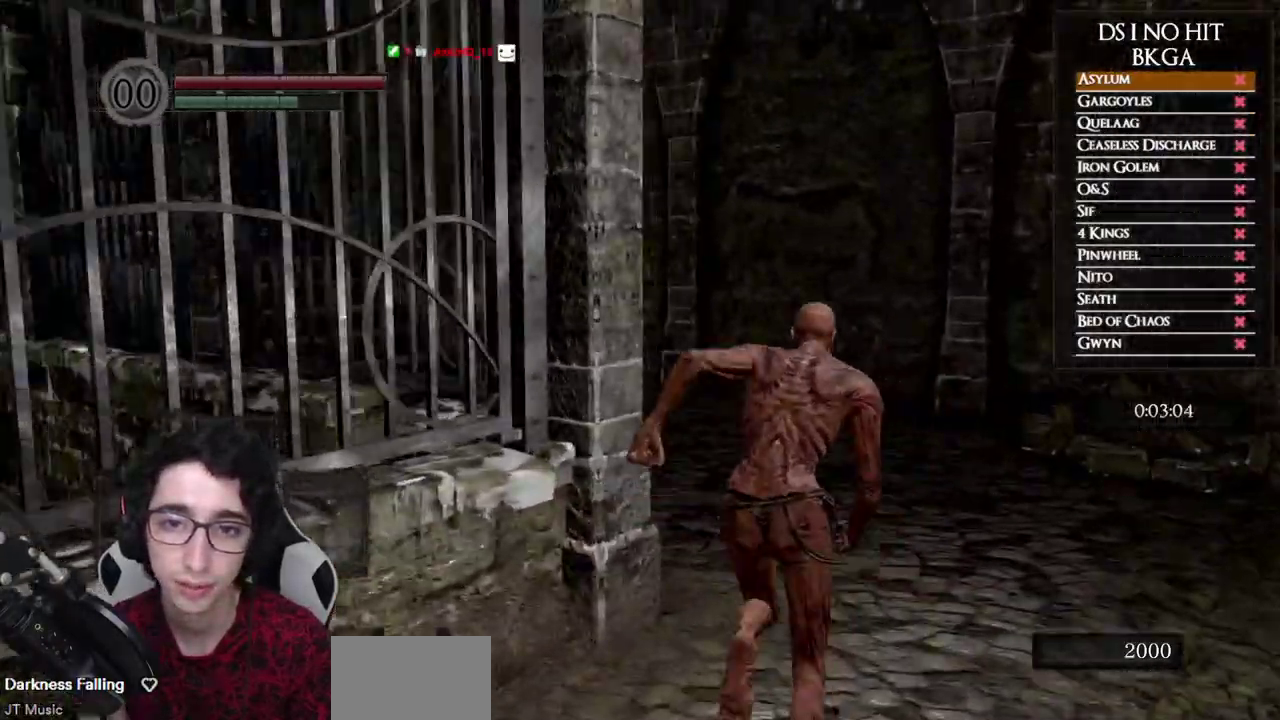
{"buttons": ["B"], "left_stick": "up-right", "right_stick": "center", "events": [[217, "left_stick", "up-right"], [433, "right_stick", "center"]]}
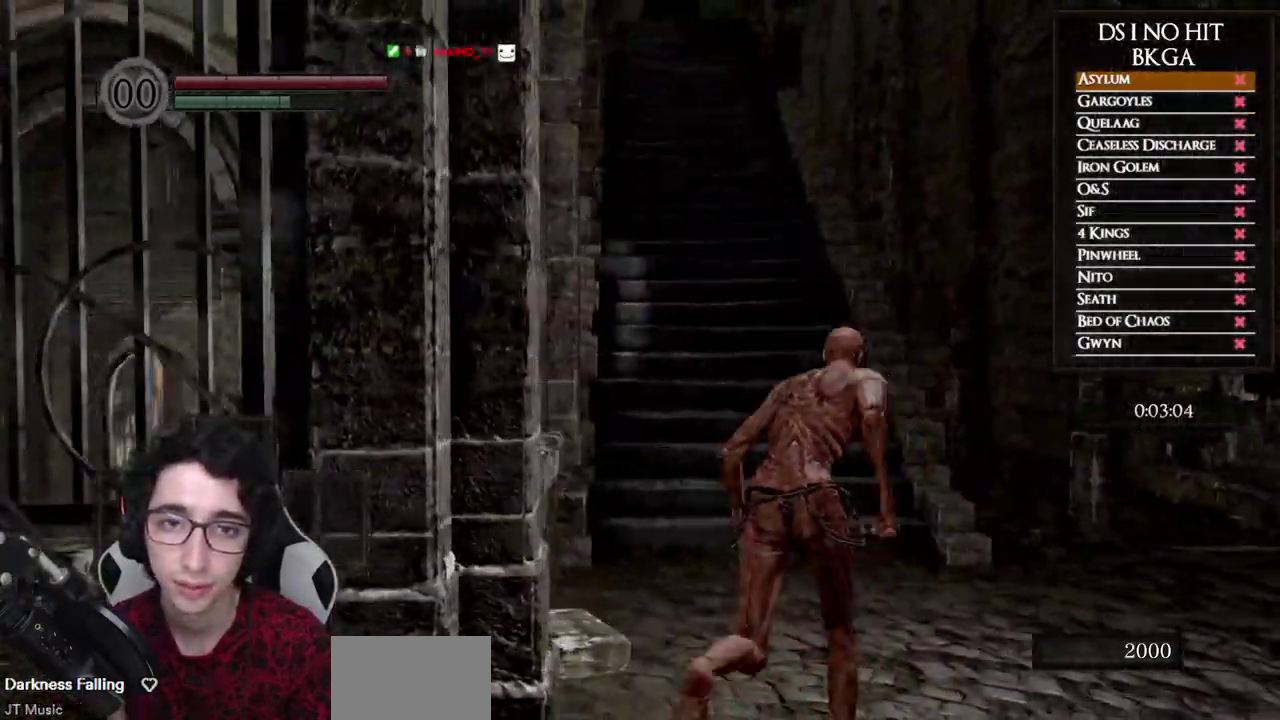
{"buttons": ["B"], "left_stick": "up", "right_stick": "center", "events": [[183, "right_stick", "up-left"], [317, "left_stick", "up"], [333, "right_stick", "center"]]}
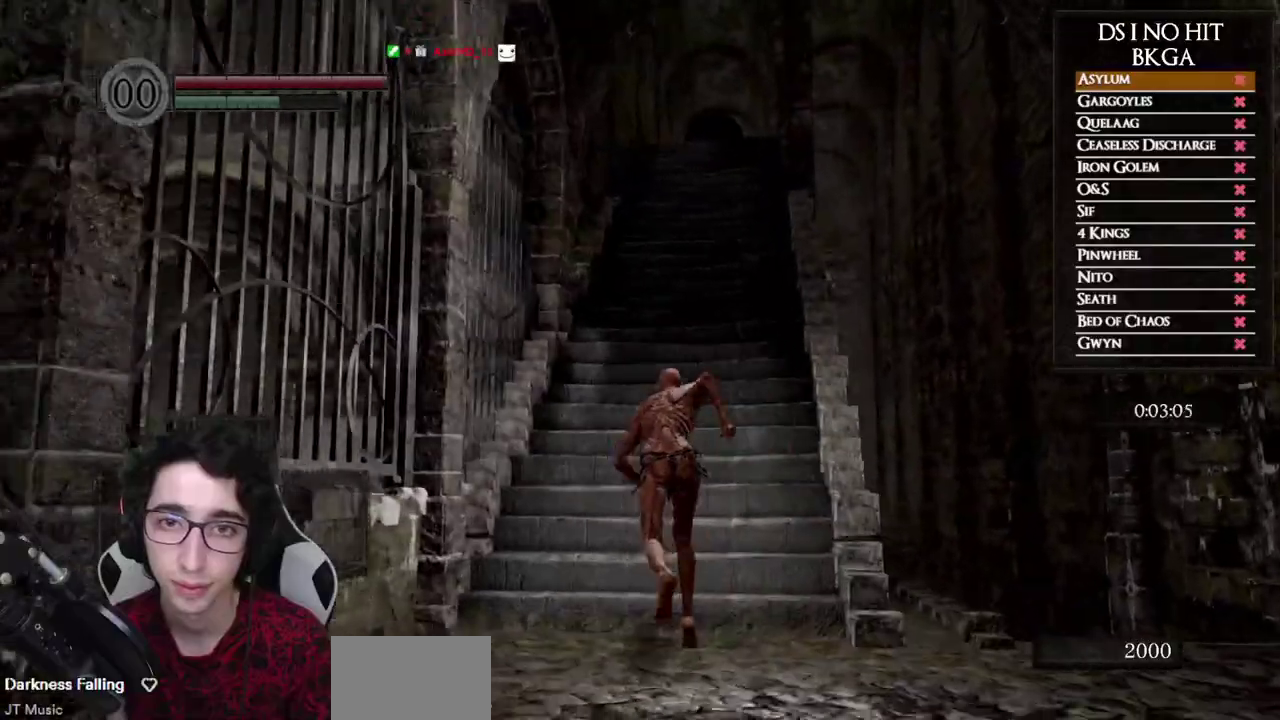
{"buttons": ["B"], "left_stick": "up", "right_stick": "center", "events": []}
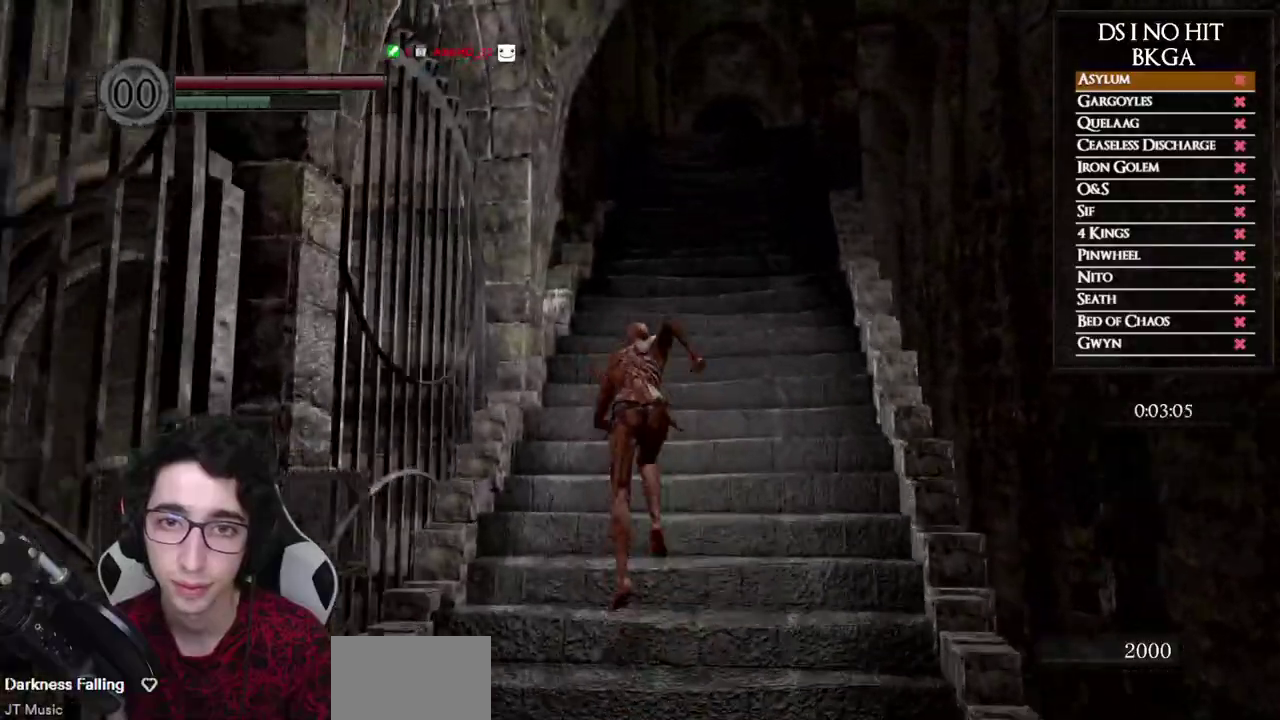
{"buttons": ["B"], "left_stick": "right", "right_stick": "down-right", "events": [[167, "right_stick", "down-right"], [267, "left_stick", "up-right"], [333, "left_stick", "right"]]}